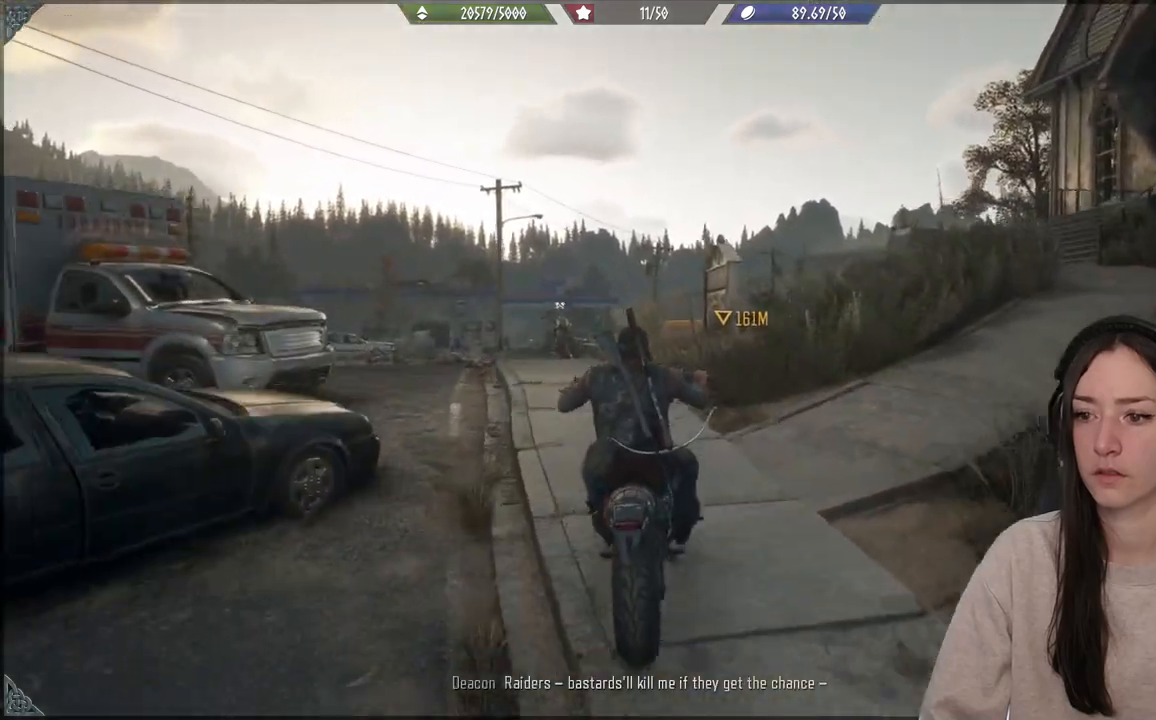
Gameplay with a controller (Xbox layout); each line is a JSON object with the inputs held at the frame after it. "events" lists button and stick changes between this image and that frame as [ms after this image, input, new state], when the widget could be followed in between. Not read: L3.
{"buttons": [], "left_stick": "center", "right_stick": "center", "events": [[233, "R2", "down"], [250, "left_stick", "center"], [467, "R2", "up"]]}
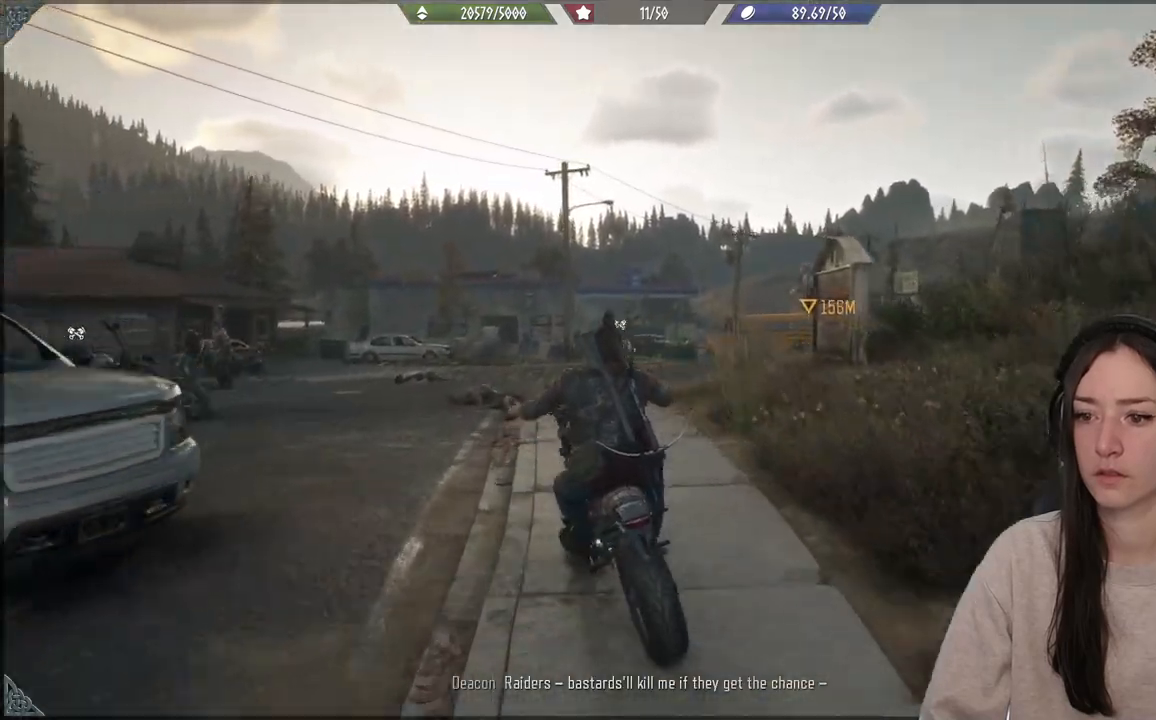
{"buttons": [], "left_stick": "center", "right_stick": "center", "events": [[17, "left_stick", "left"], [133, "left_stick", "center"]]}
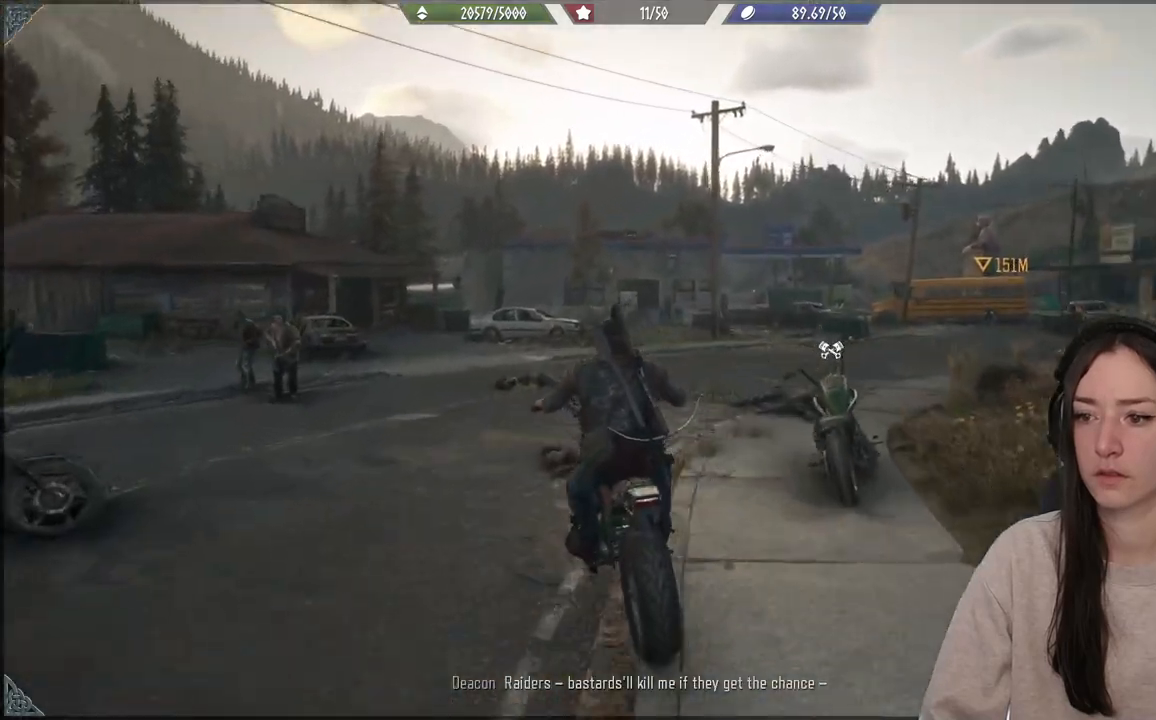
{"buttons": ["R2"], "left_stick": "right", "right_stick": "center", "events": [[150, "left_stick", "right"], [467, "R2", "down"]]}
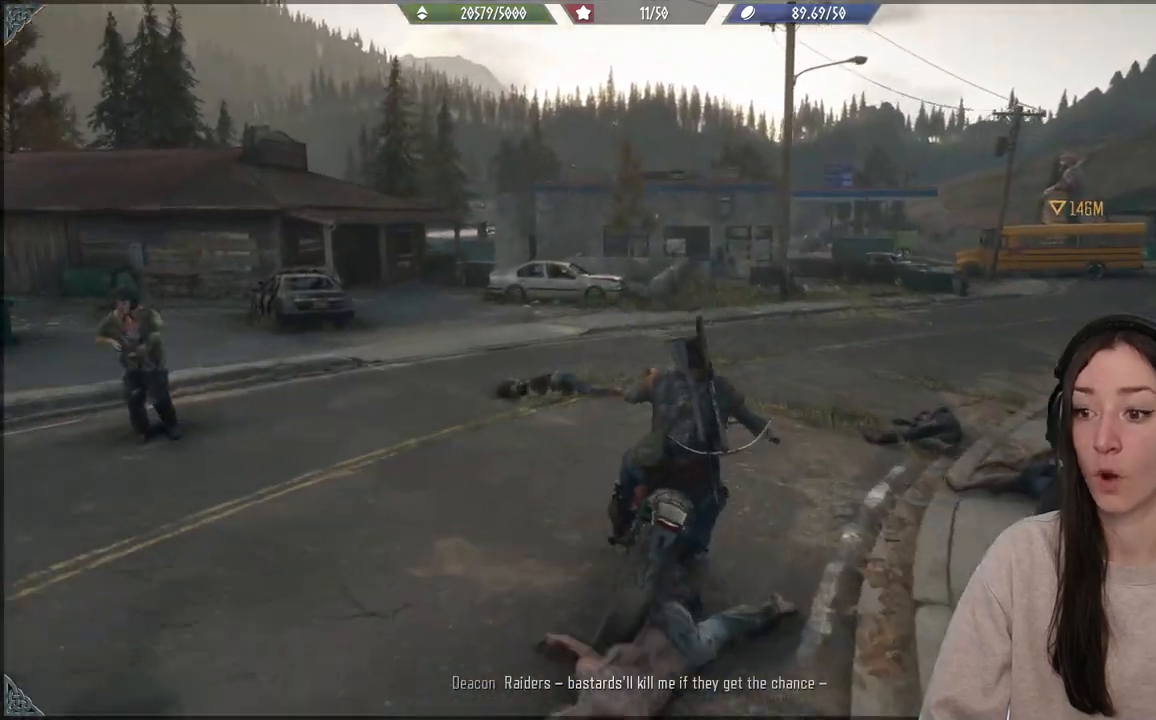
{"buttons": ["R2"], "left_stick": "up-right", "right_stick": "center", "events": [[267, "left_stick", "center"], [383, "left_stick", "up-right"]]}
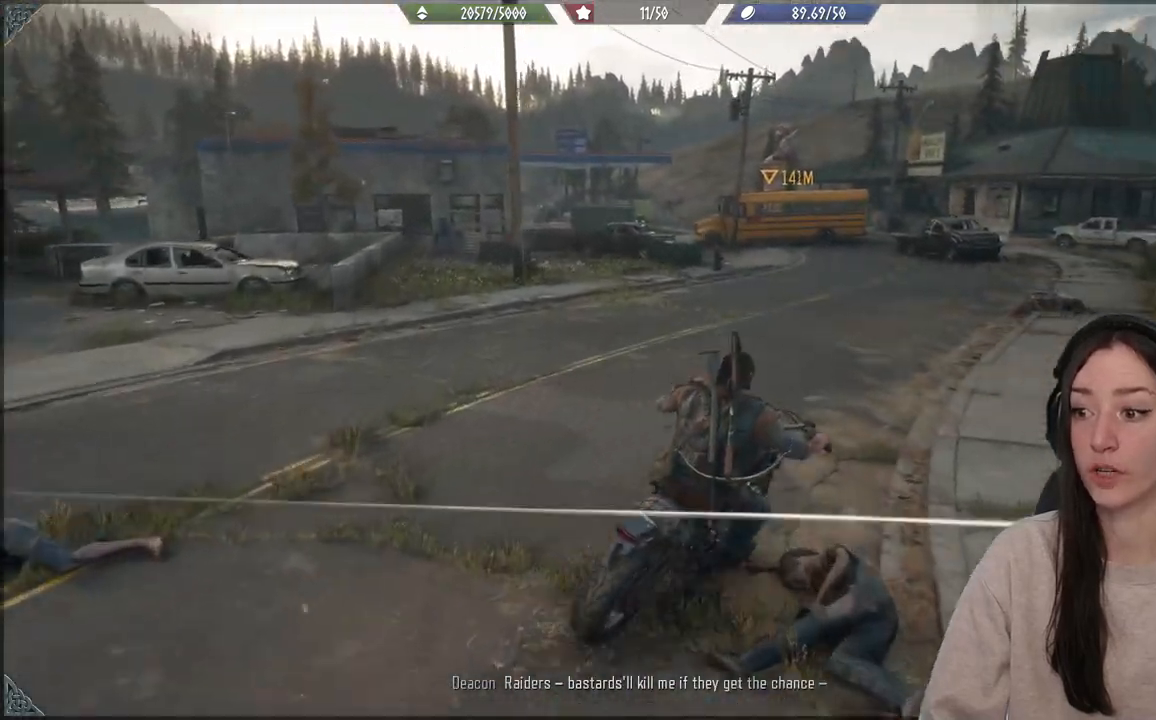
{"buttons": ["R2"], "left_stick": "up", "right_stick": "center", "events": [[183, "left_stick", "up"]]}
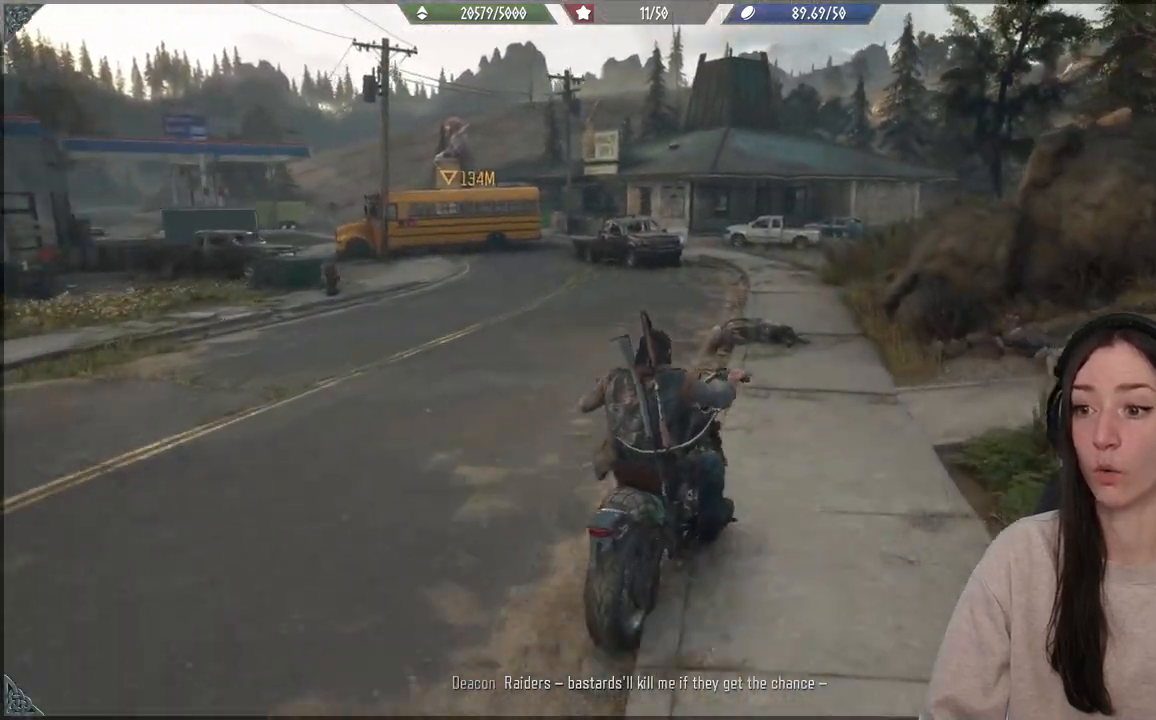
{"buttons": ["R2"], "left_stick": "up-left", "right_stick": "center", "events": [[200, "left_stick", "up-left"]]}
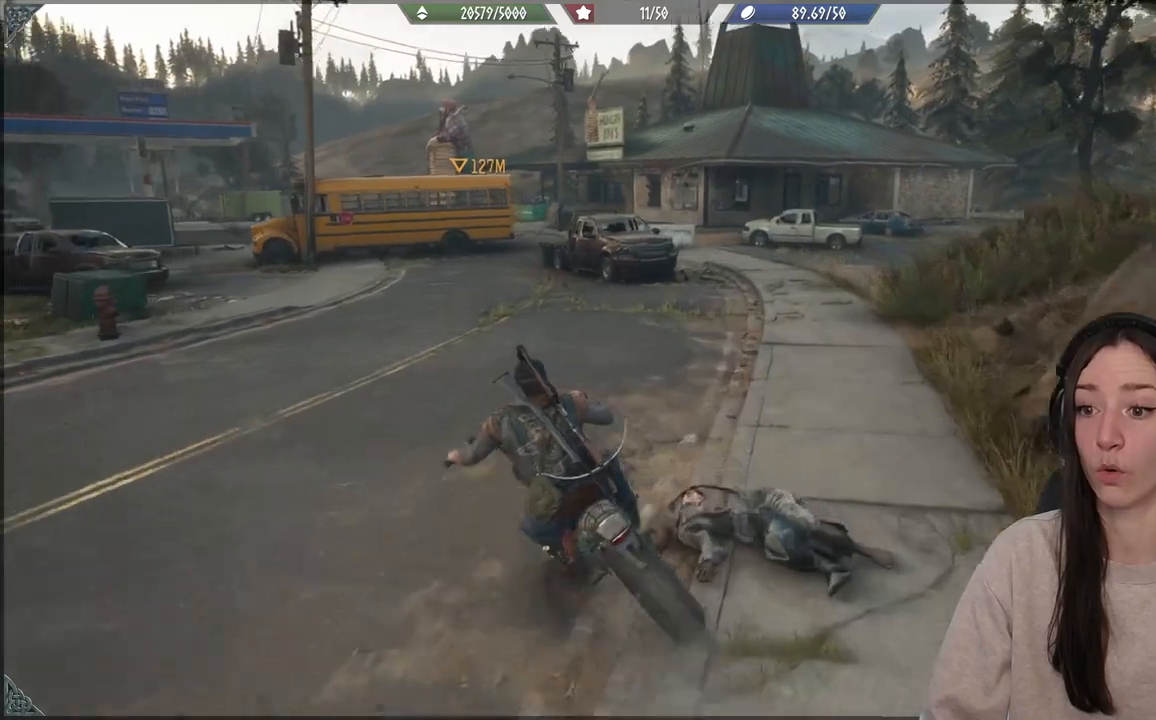
{"buttons": ["R2"], "left_stick": "center", "right_stick": "center", "events": [[50, "left_stick", "up"], [233, "left_stick", "center"]]}
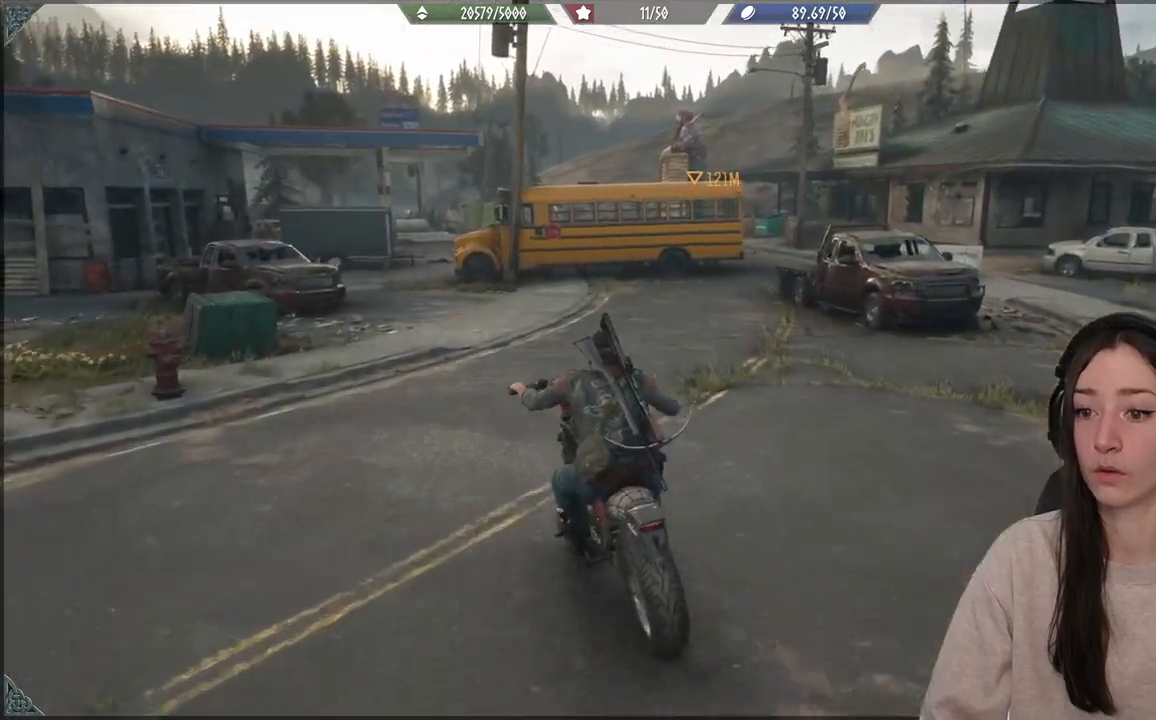
{"buttons": ["R2"], "left_stick": "up-right", "right_stick": "center", "events": [[17, "left_stick", "up-right"]]}
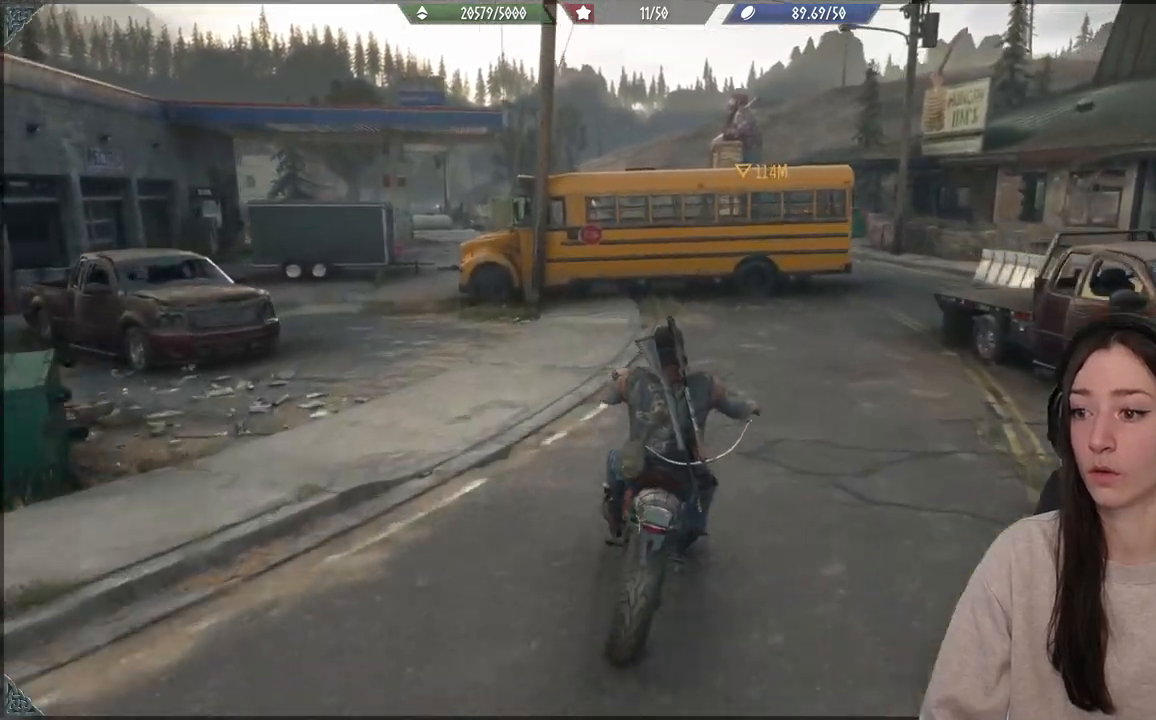
{"buttons": [], "left_stick": "right", "right_stick": "center", "events": [[300, "left_stick", "right"], [333, "R2", "up"]]}
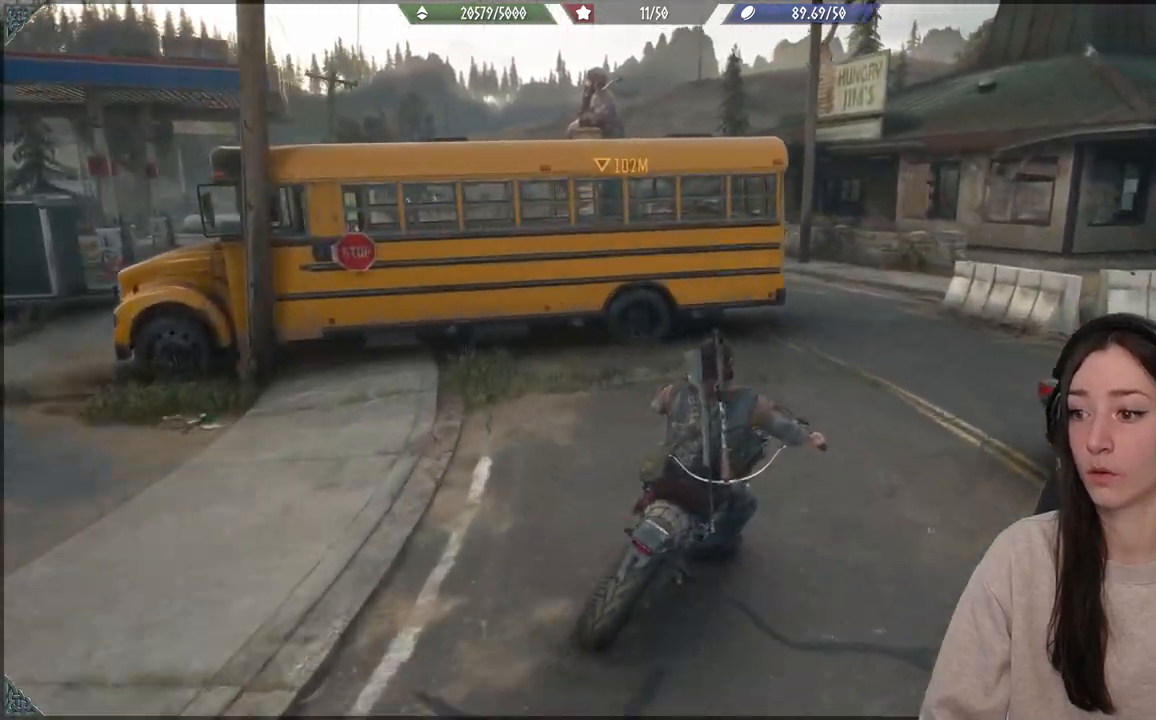
{"buttons": ["R2"], "left_stick": "left", "right_stick": "center", "events": [[100, "left_stick", "center"], [267, "left_stick", "left"], [450, "R2", "down"]]}
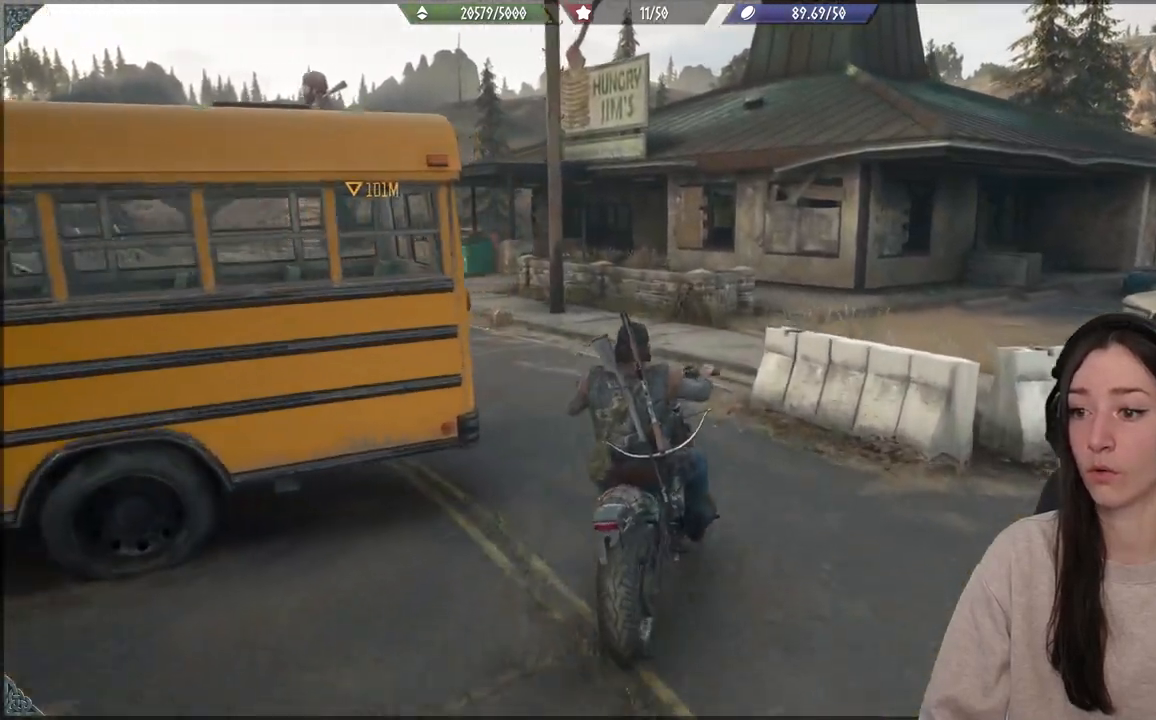
{"buttons": ["R2"], "left_stick": "left", "right_stick": "center", "events": [[200, "left_stick", "center"], [283, "left_stick", "left"]]}
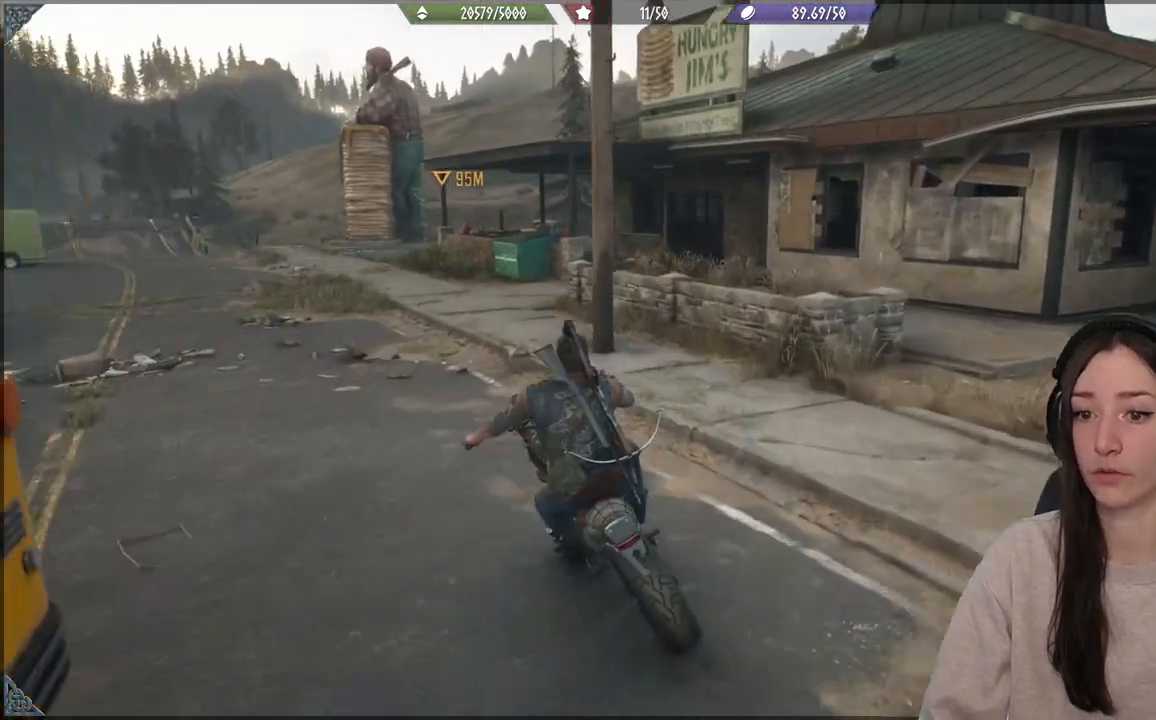
{"buttons": ["R2"], "left_stick": "right", "right_stick": "center", "events": [[217, "left_stick", "center"], [467, "left_stick", "right"]]}
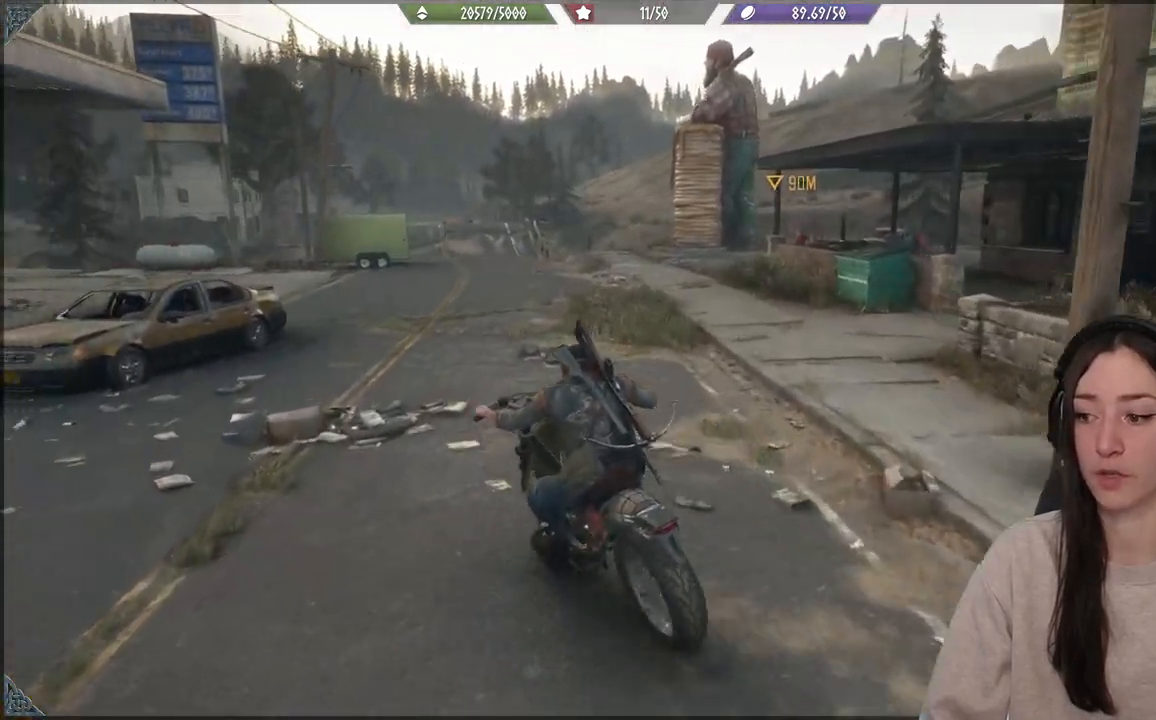
{"buttons": ["R2"], "left_stick": "center", "right_stick": "center", "events": [[33, "left_stick", "up-right"], [217, "left_stick", "center"]]}
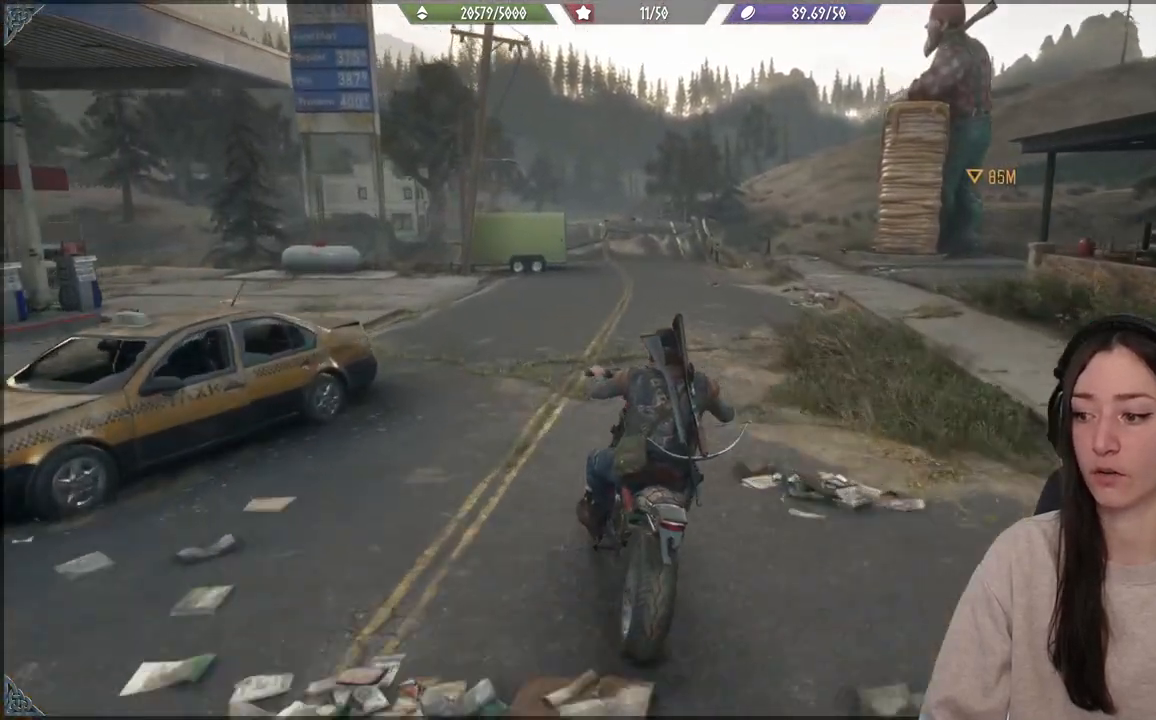
{"buttons": ["R2"], "left_stick": "right", "right_stick": "center", "events": [[500, "left_stick", "right"]]}
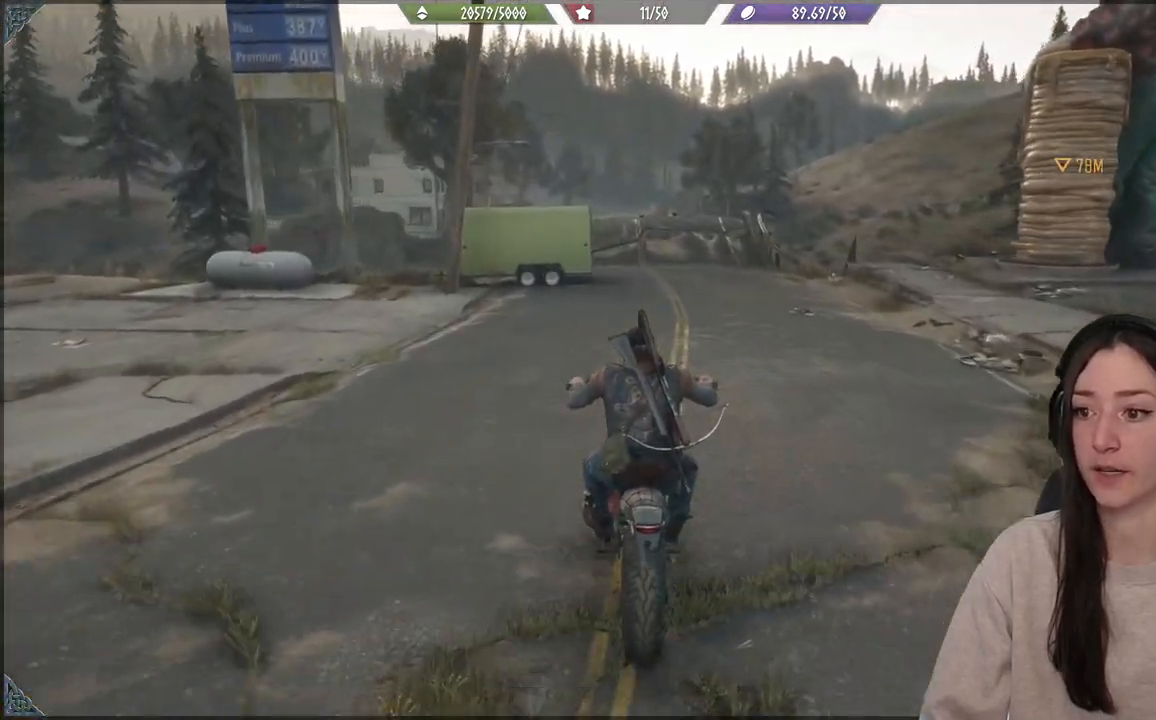
{"buttons": [], "left_stick": "center", "right_stick": "center", "events": [[167, "left_stick", "center"], [233, "R2", "up"]]}
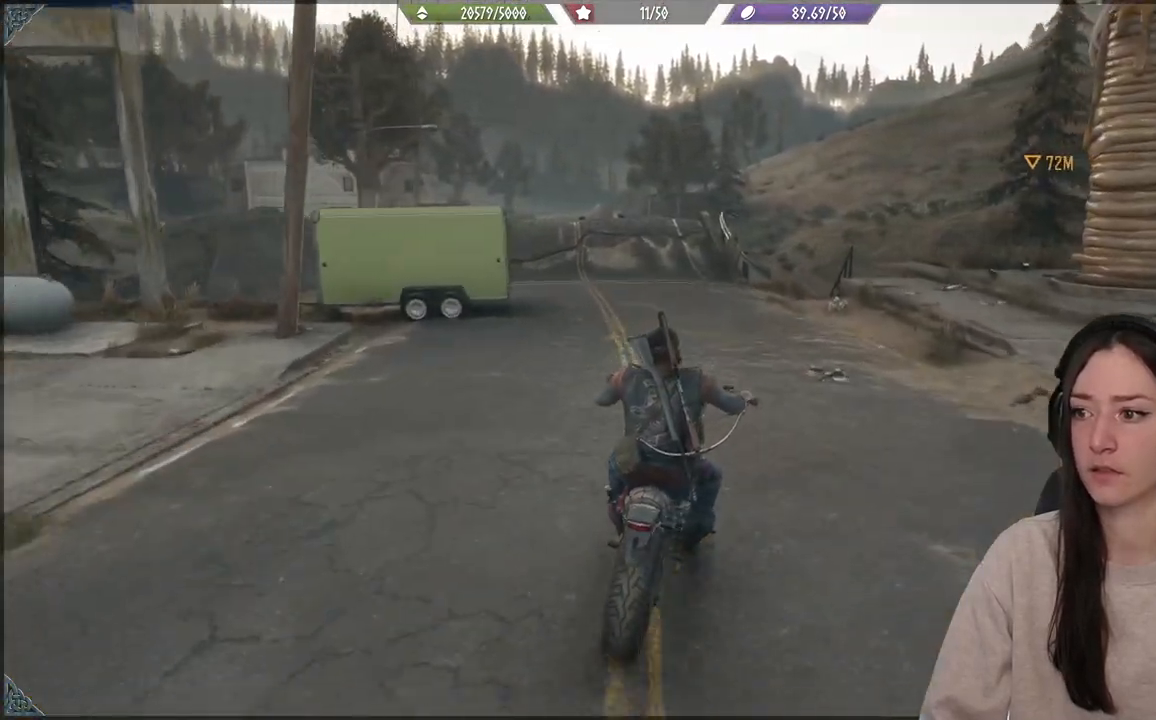
{"buttons": ["R2"], "left_stick": "center", "right_stick": "center", "events": [[183, "left_stick", "left"], [400, "left_stick", "center"], [500, "R2", "down"]]}
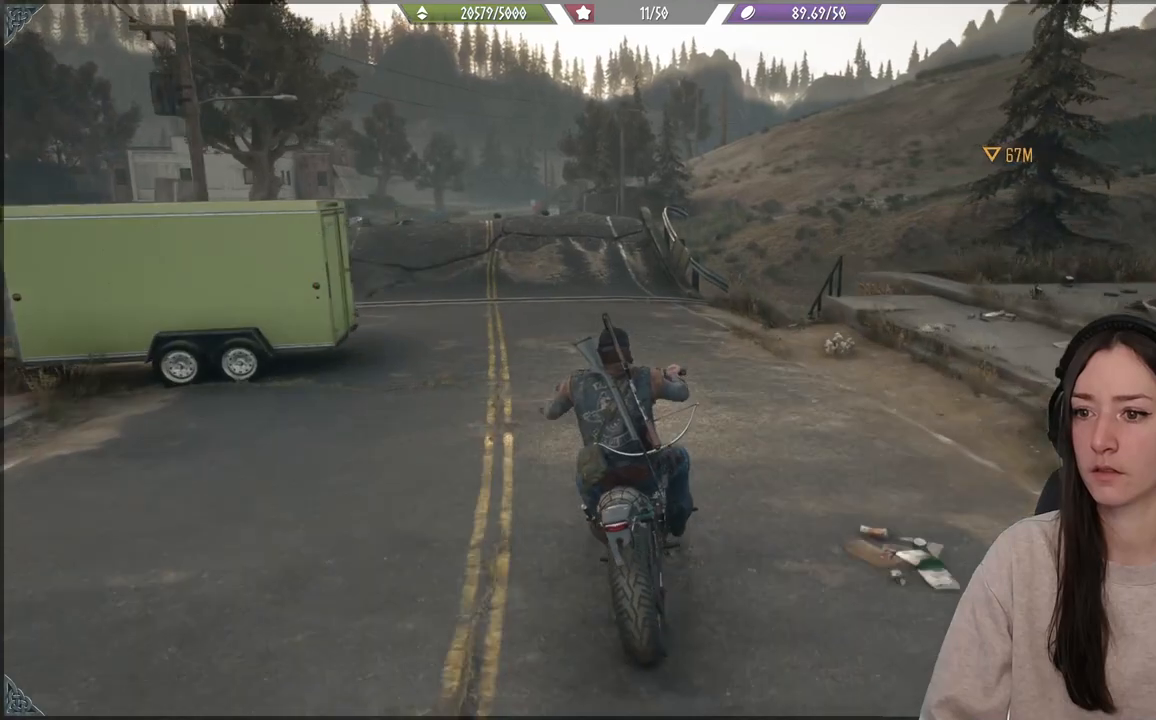
{"buttons": [], "left_stick": "down-right", "right_stick": "center", "events": [[283, "R2", "up"], [450, "left_stick", "down-right"]]}
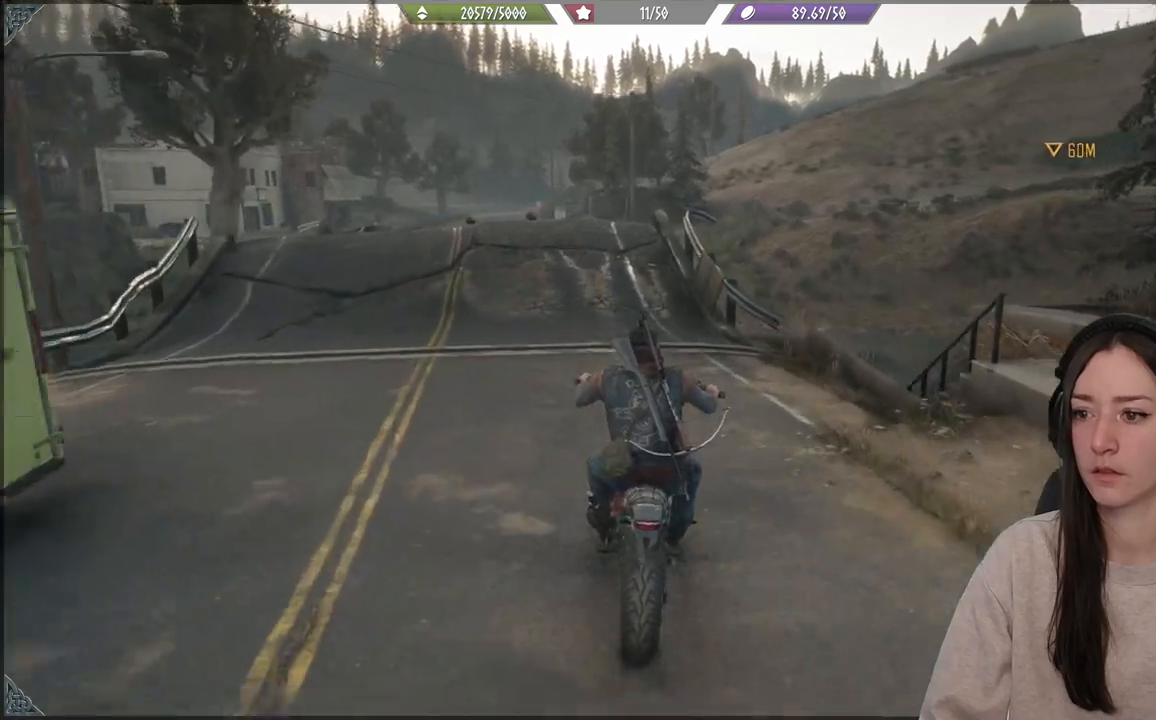
{"buttons": [], "left_stick": "center", "right_stick": "center", "events": [[417, "left_stick", "center"]]}
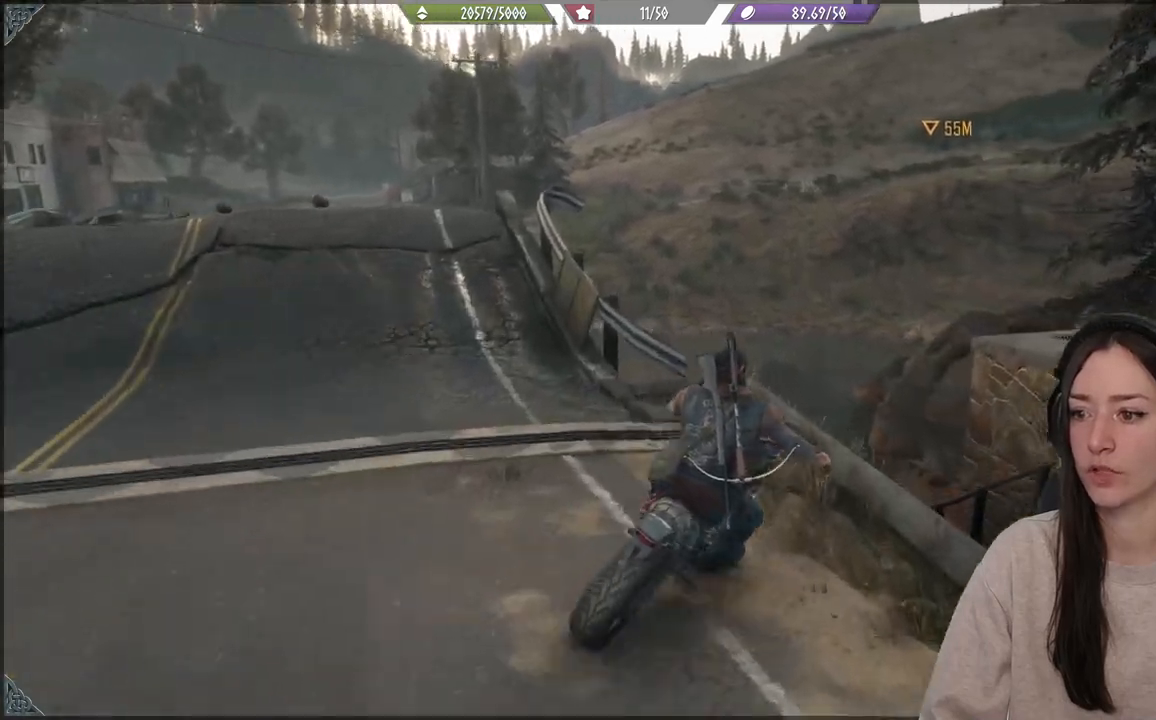
{"buttons": [], "left_stick": "center", "right_stick": "center", "events": [[150, "left_stick", "left"], [417, "left_stick", "center"]]}
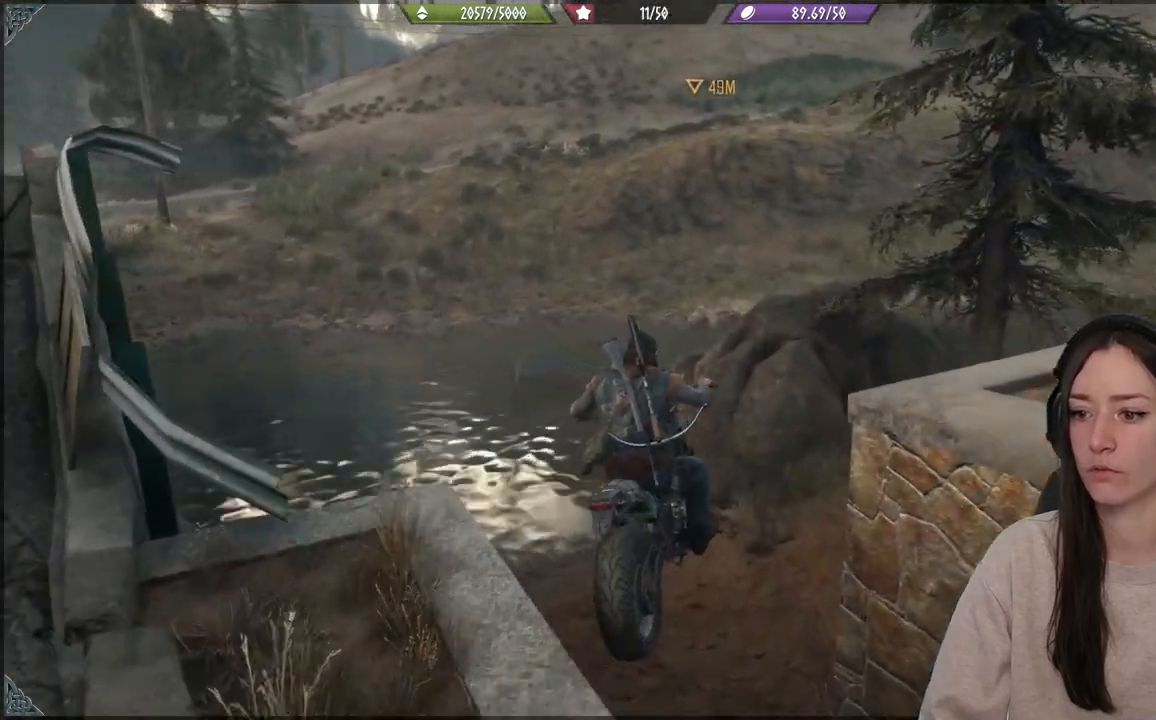
{"buttons": [], "left_stick": "down-left", "right_stick": "center", "events": [[200, "left_stick", "down-left"]]}
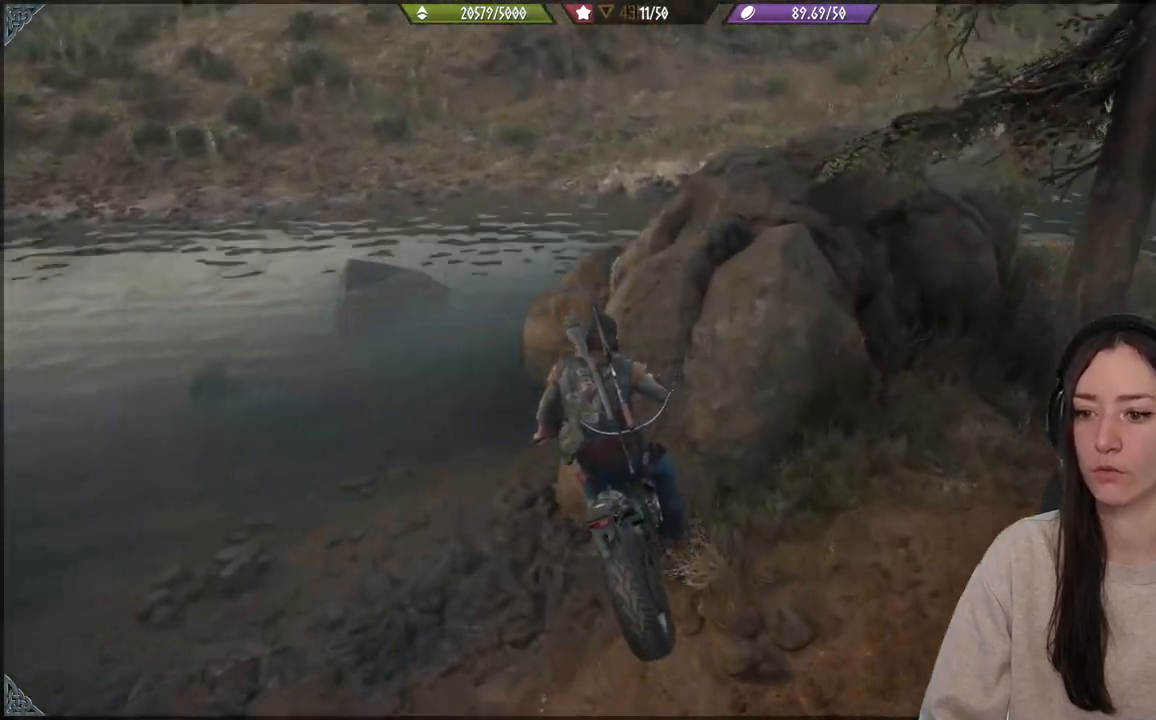
{"buttons": [], "left_stick": "center", "right_stick": "center", "events": [[483, "left_stick", "center"]]}